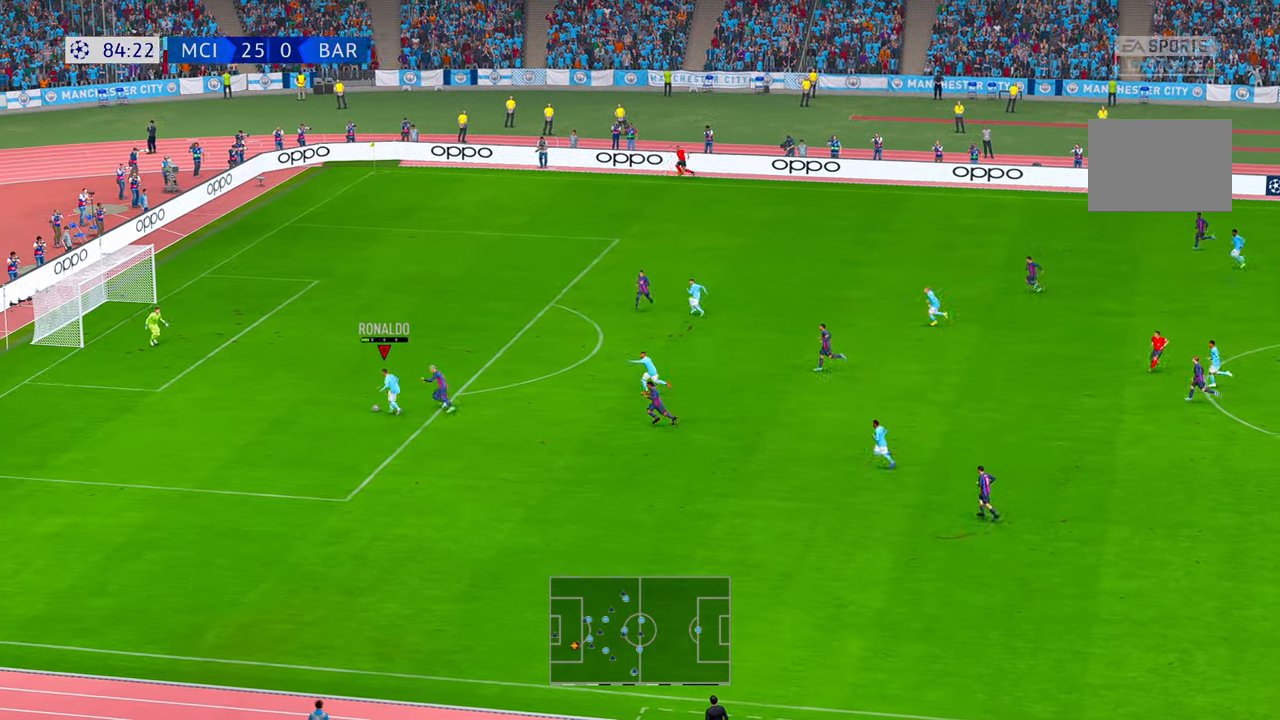
Gameplay with a controller (Xbox layout); each line is a JSON object with the inputs held at the frame after it. "events" lists button and stick changes between this image and that frame as [ms after this image, input, new state], when the widget could be followed in between. Not read: DPAD_DOWN L3 R3 SELECT.
{"buttons": [], "left_stick": "left", "right_stick": "center", "events": [[17, "left_stick", "up-left"], [67, "left_stick", "down"], [100, "B", "up"], [350, "left_stick", "up-left"], [500, "left_stick", "left"]]}
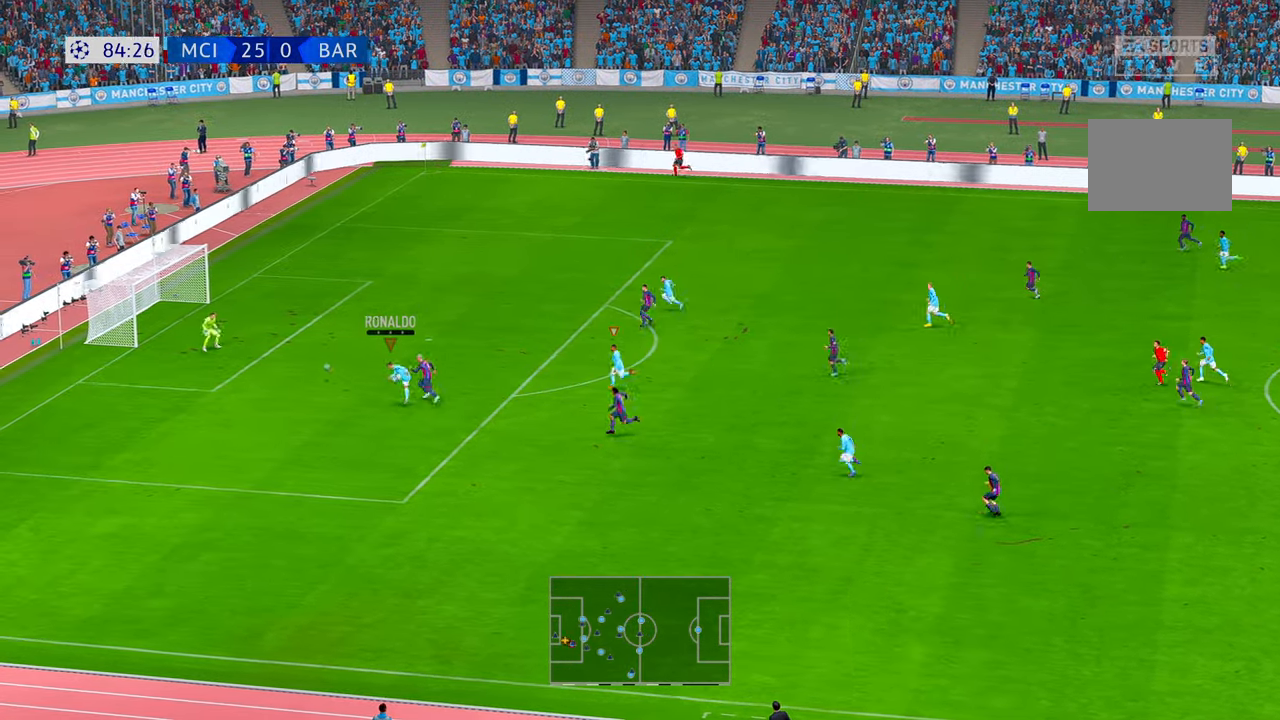
{"buttons": [], "left_stick": "down-left", "right_stick": "center", "events": [[100, "left_stick", "down-left"], [333, "right_stick", "down-left"], [417, "right_stick", "center"]]}
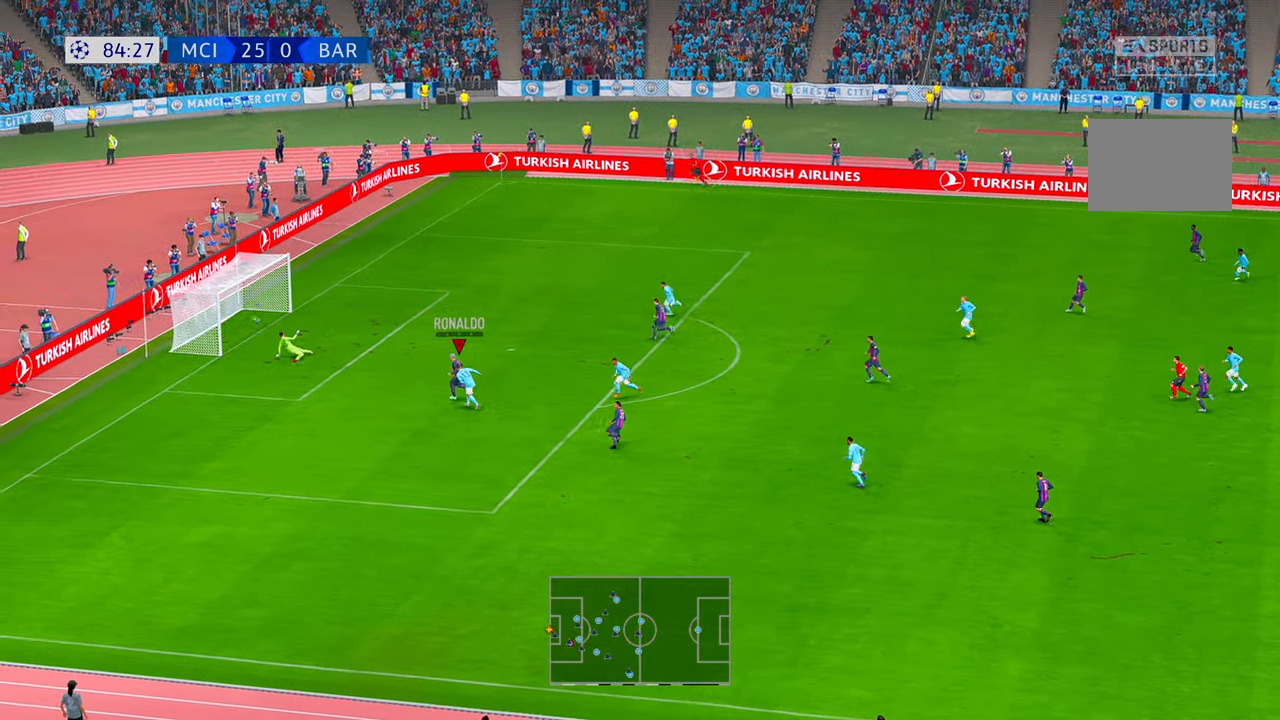
{"buttons": [], "left_stick": "down-left", "right_stick": "center", "events": [[300, "DPAD_UP", "down"], [383, "DPAD_UP", "up"]]}
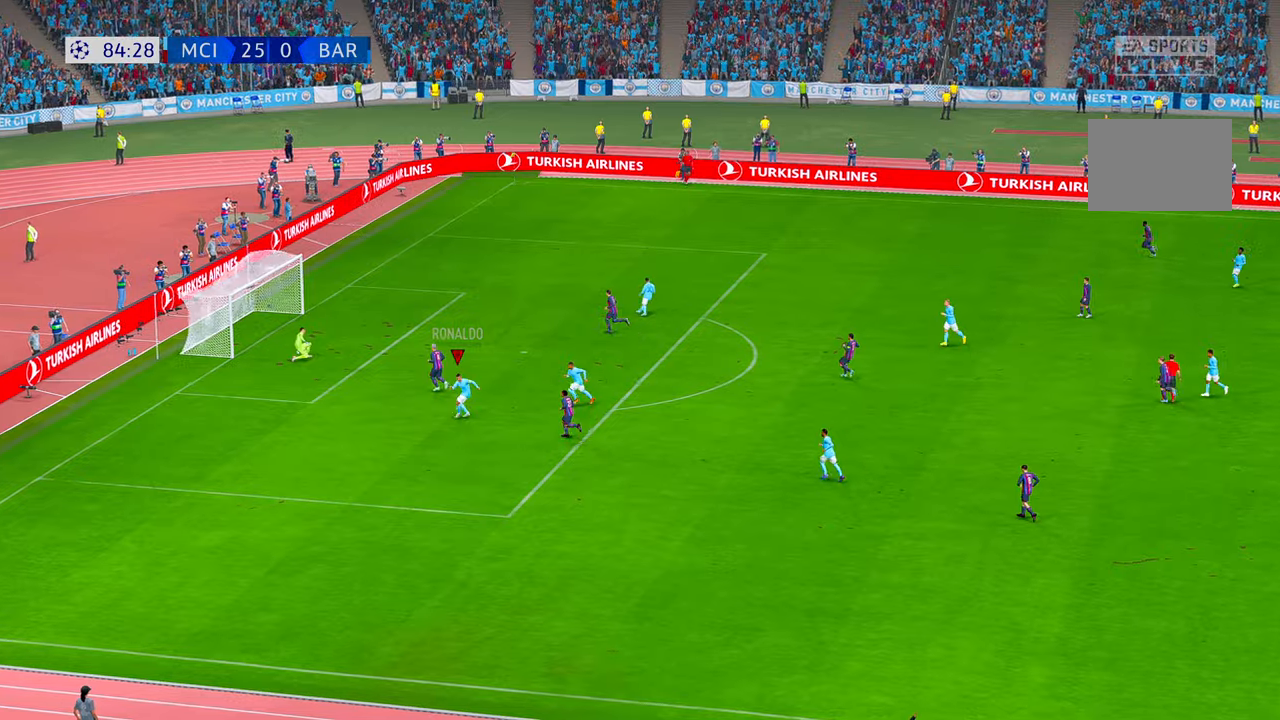
{"buttons": ["L1", "R1"], "left_stick": "down-left", "right_stick": "center", "events": [[317, "L1", "down"], [317, "left_stick", "down"], [350, "R1", "down"], [417, "left_stick", "down-left"]]}
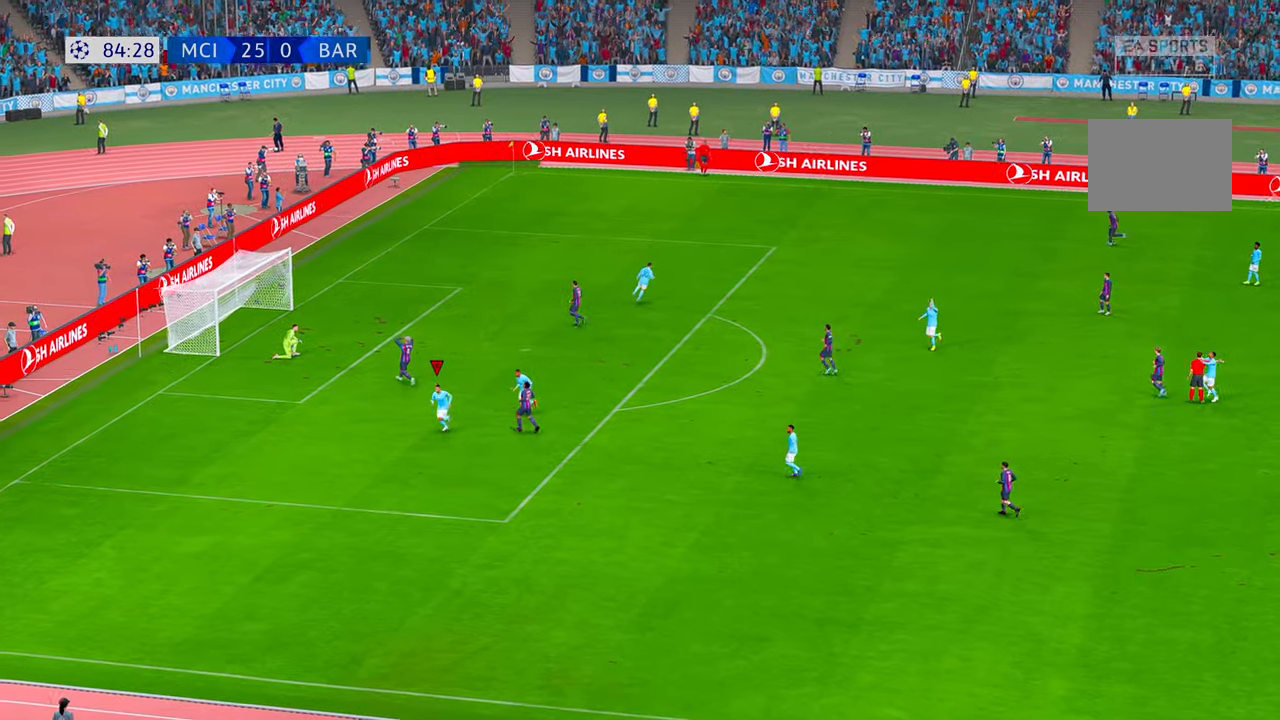
{"buttons": [], "left_stick": "center", "right_stick": "center", "events": [[17, "left_stick", "center"], [100, "L1", "up"], [100, "R1", "up"], [117, "L1", "down"], [117, "R1", "down"], [133, "L1", "up"], [217, "R1", "up"]]}
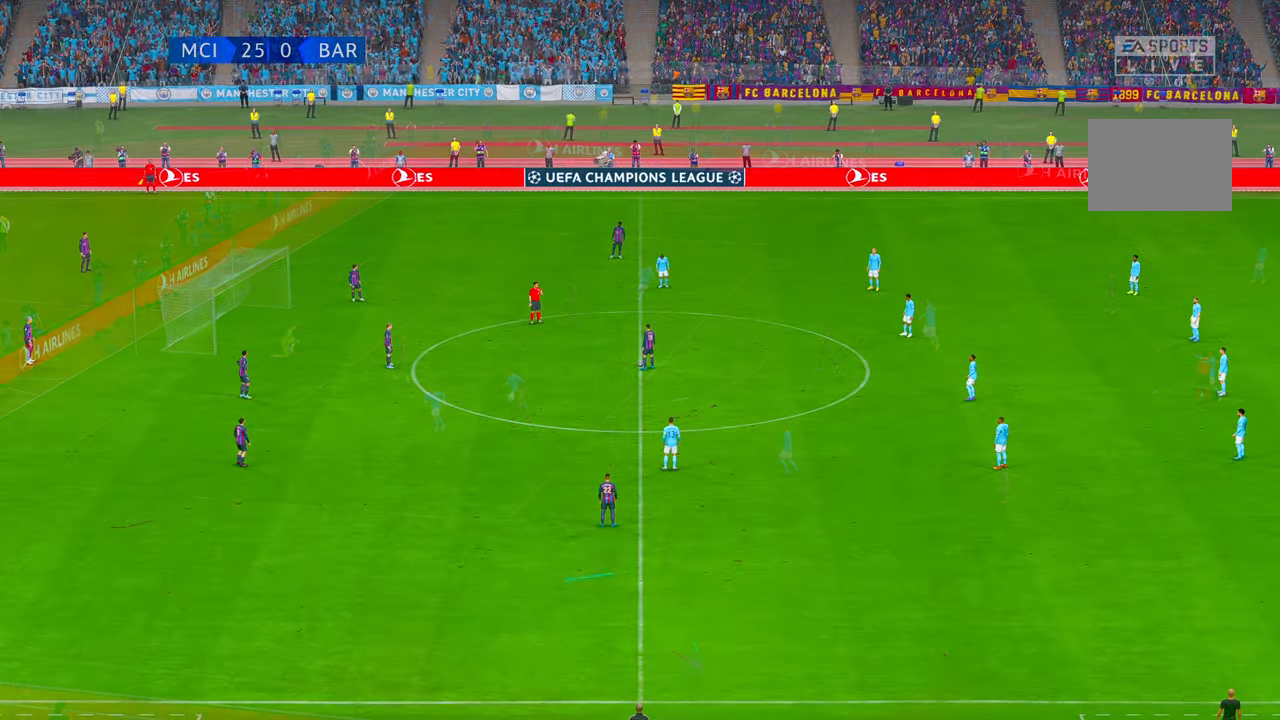
{"buttons": ["R2"], "left_stick": "center", "right_stick": "center", "events": [[233, "R2", "down"]]}
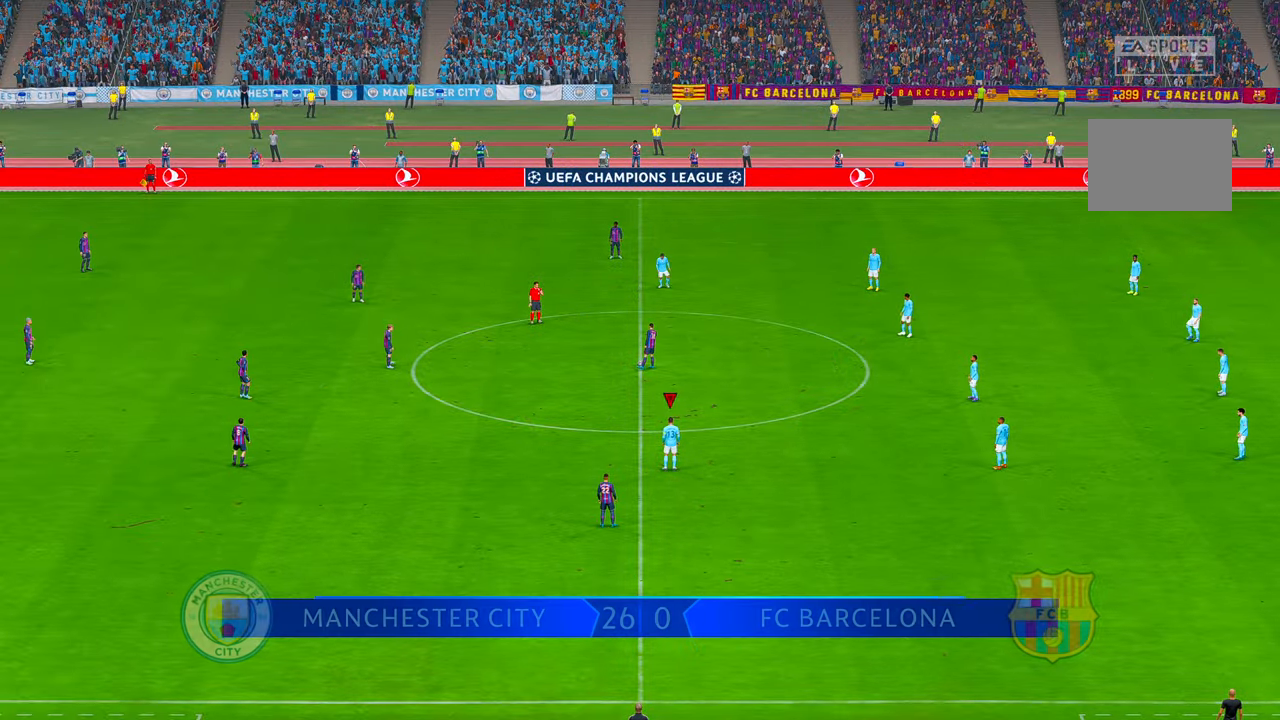
{"buttons": ["R2"], "left_stick": "up", "right_stick": "center", "events": [[433, "left_stick", "up"]]}
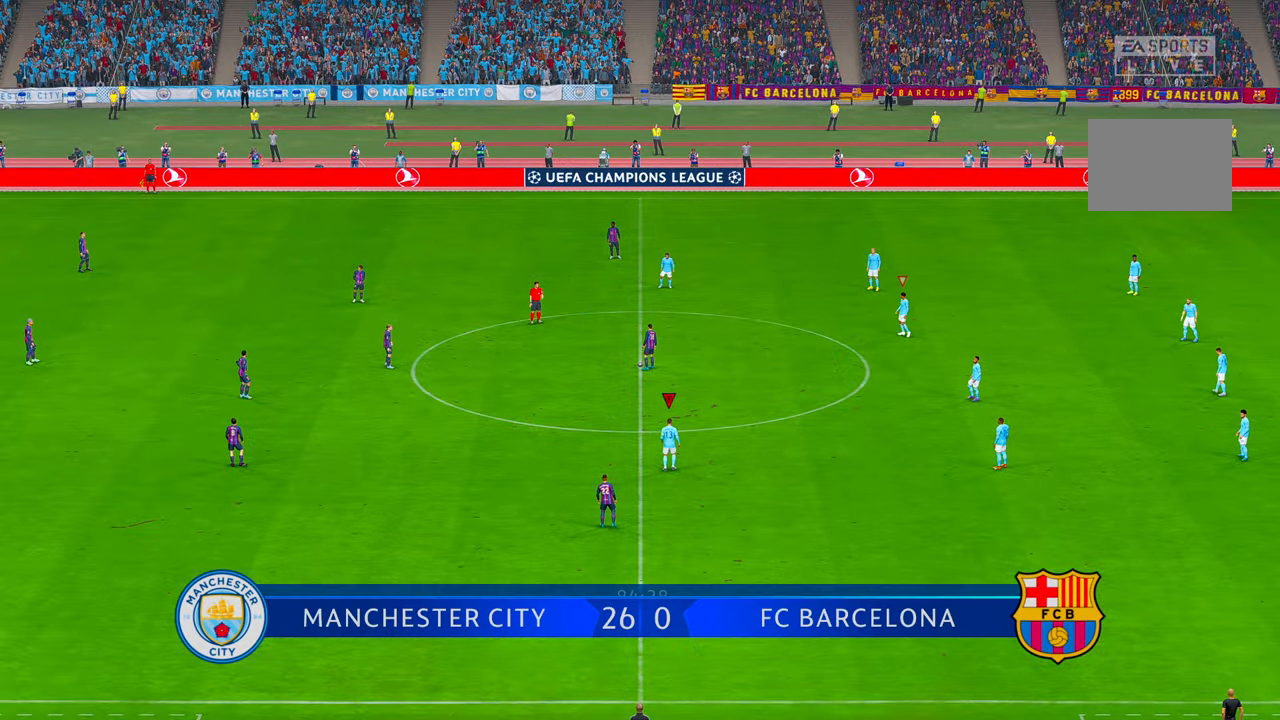
{"buttons": ["R2"], "left_stick": "up", "right_stick": "center", "events": []}
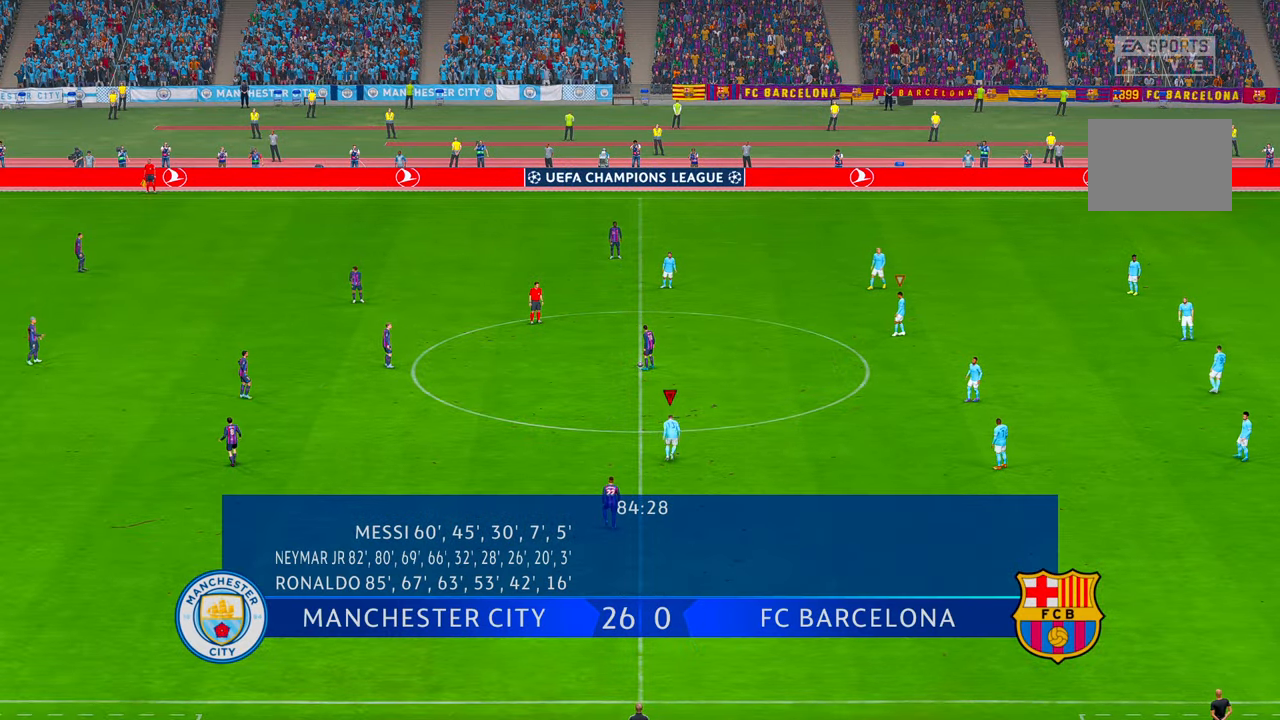
{"buttons": ["R2"], "left_stick": "down", "right_stick": "center", "events": [[100, "left_stick", "up-left"], [333, "left_stick", "down"]]}
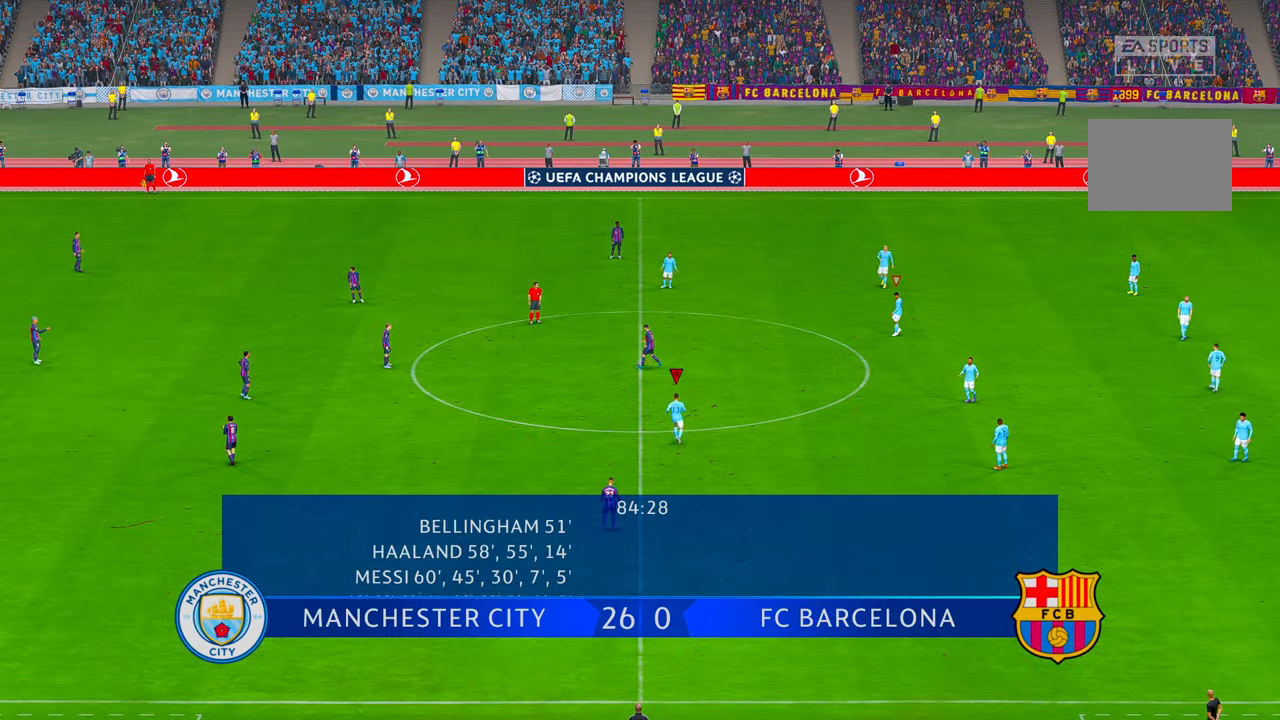
{"buttons": ["R2"], "left_stick": "left", "right_stick": "center"}
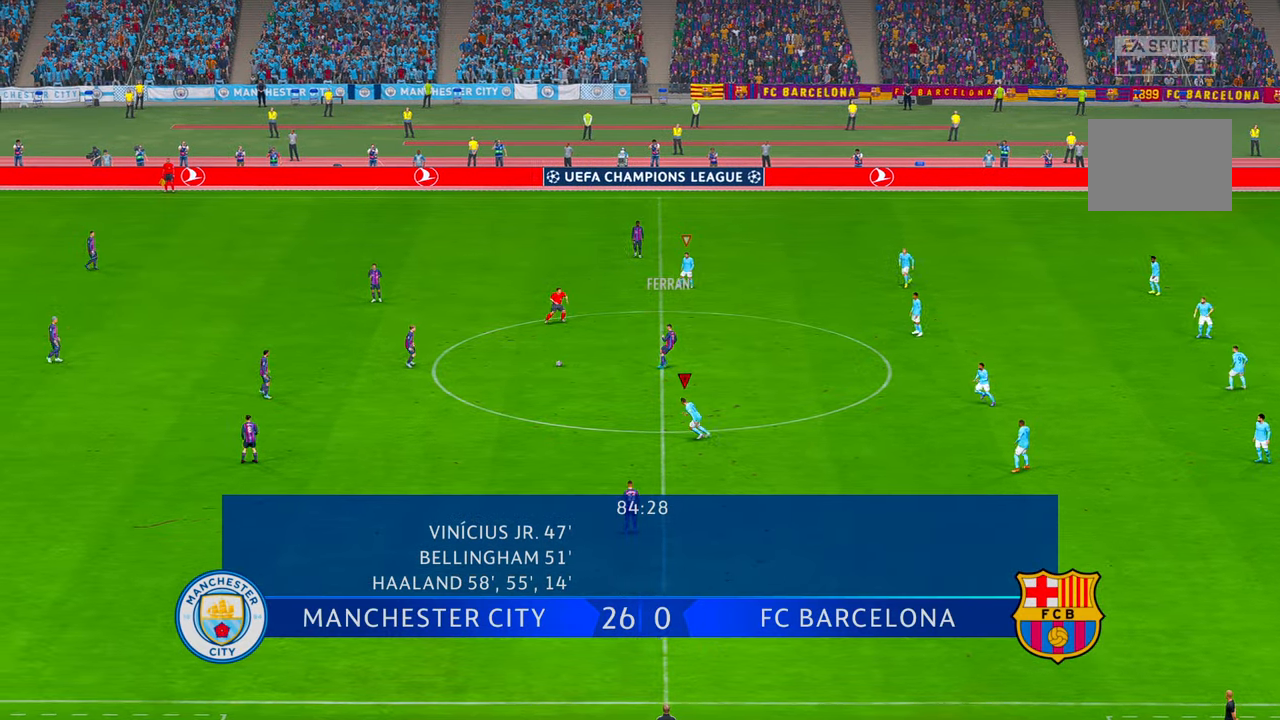
{"buttons": ["R2"], "left_stick": "left", "right_stick": "center", "events": []}
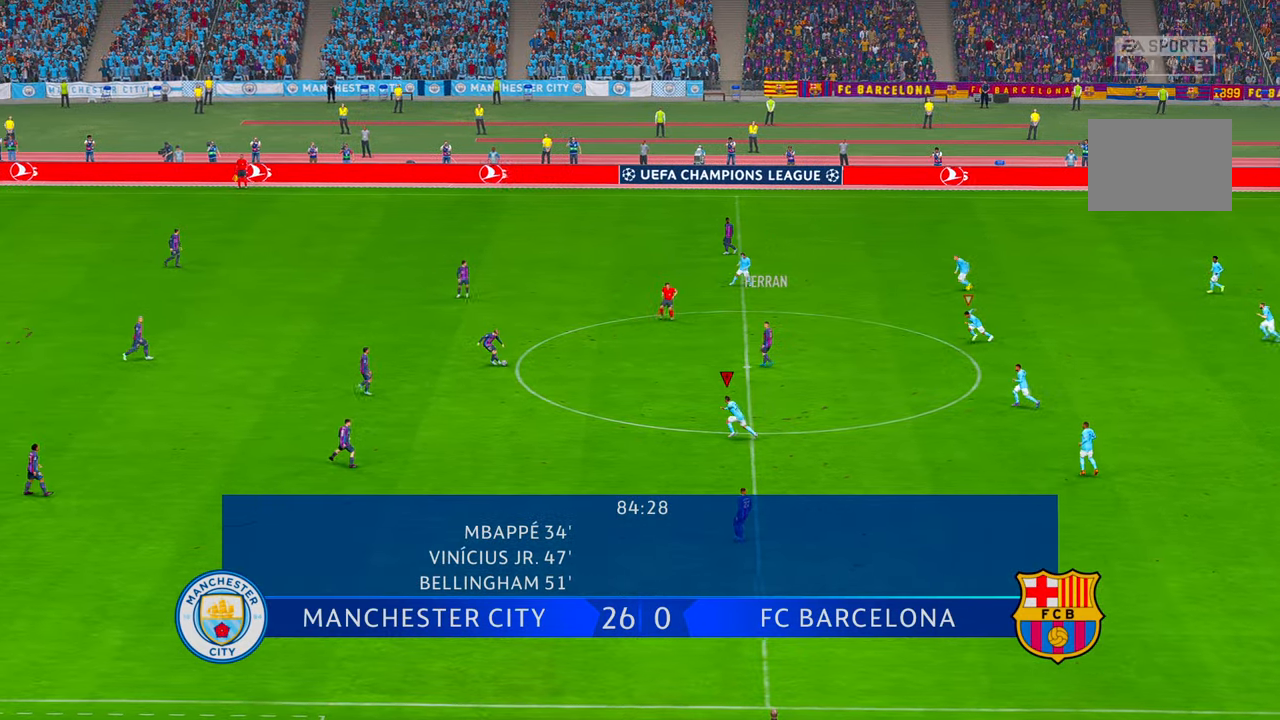
{"buttons": ["R2"], "left_stick": "down", "right_stick": "center", "events": [[500, "left_stick", "down"]]}
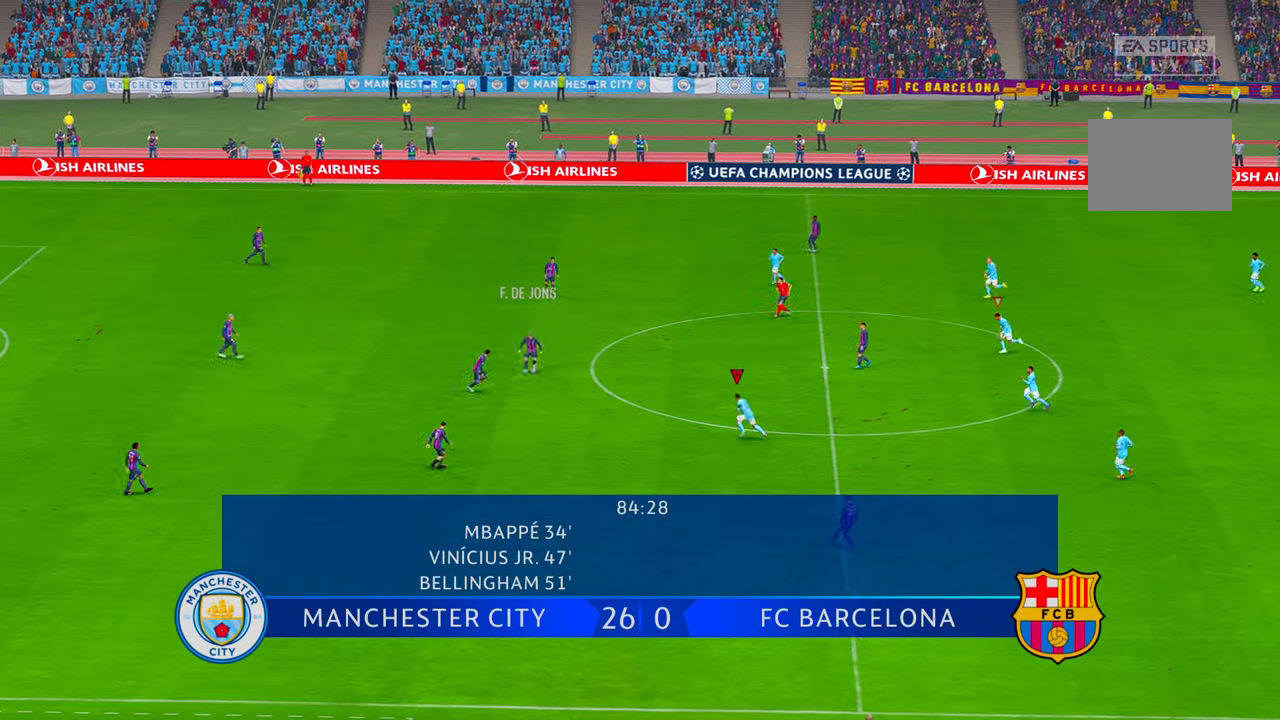
{"buttons": ["R2"], "left_stick": "center", "right_stick": "center", "events": [[167, "left_stick", "up-left"], [483, "left_stick", "center"]]}
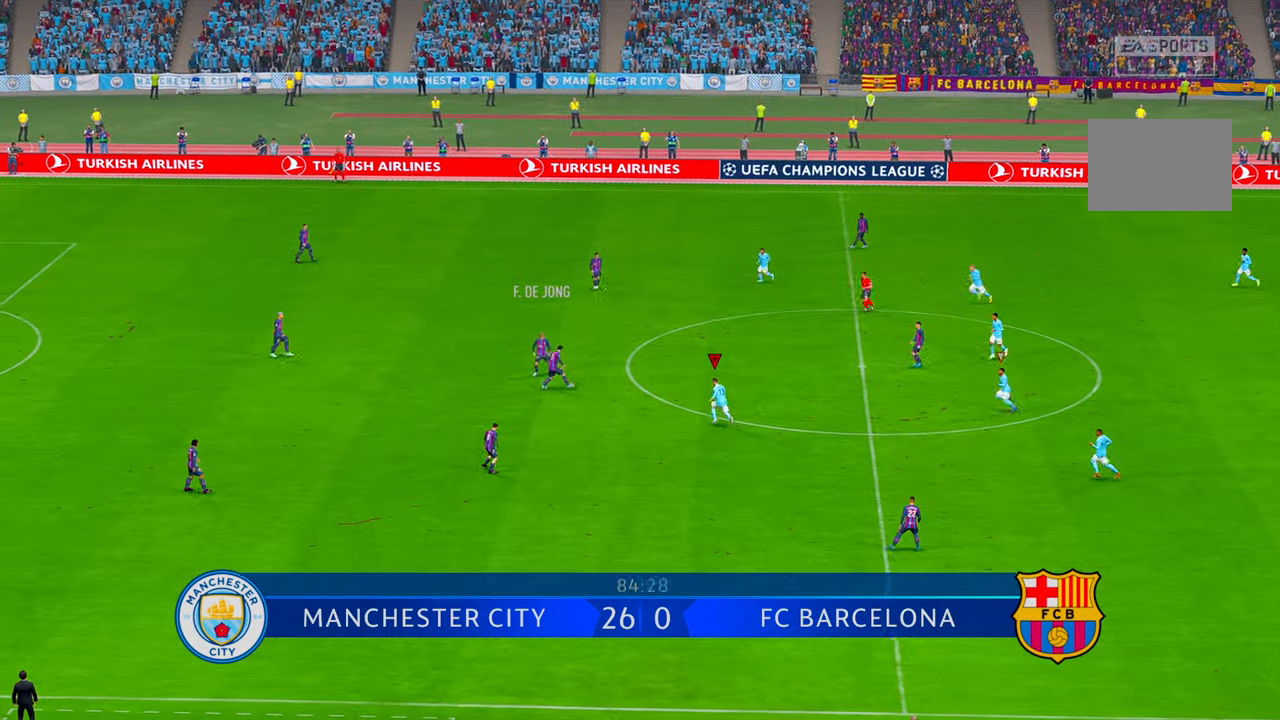
{"buttons": ["R2"], "left_stick": "up", "right_stick": "center", "events": [[150, "left_stick", "up"]]}
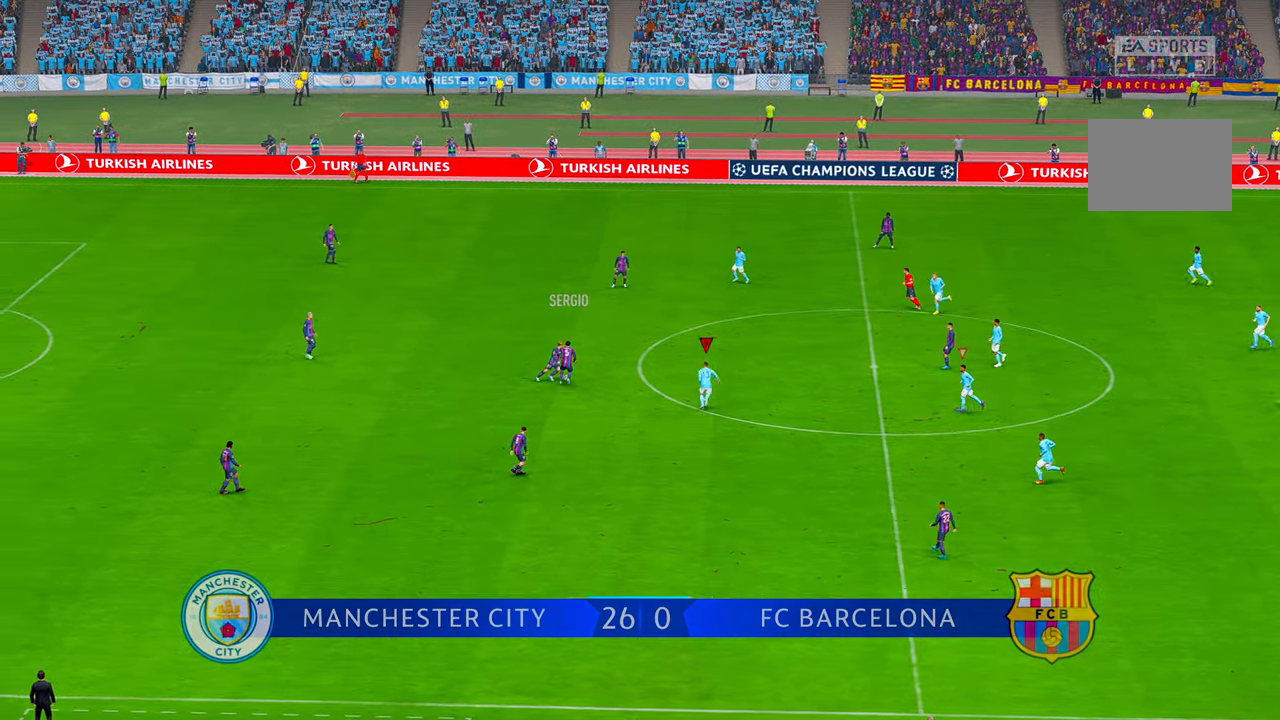
{"buttons": ["R2"], "left_stick": "up", "right_stick": "center", "events": [[17, "left_stick", "up-left"], [217, "left_stick", "up"]]}
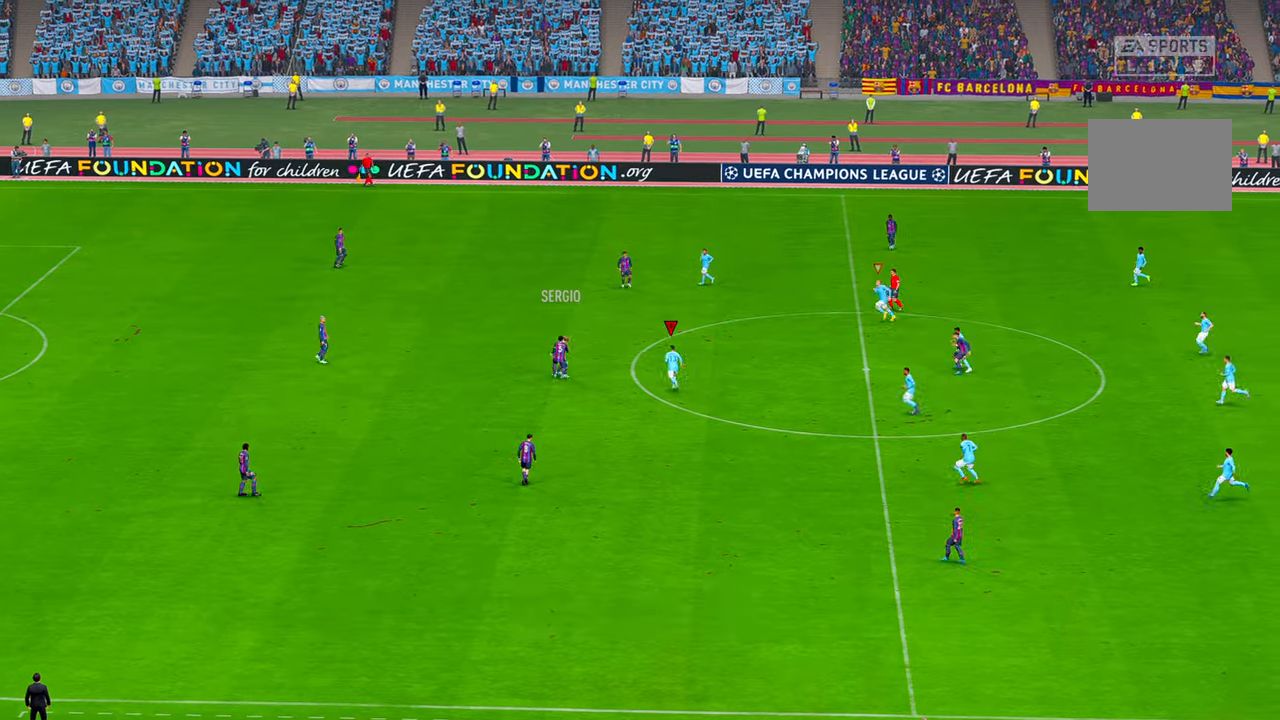
{"buttons": ["R2"], "left_stick": "center", "right_stick": "center", "events": [[233, "left_stick", "center"]]}
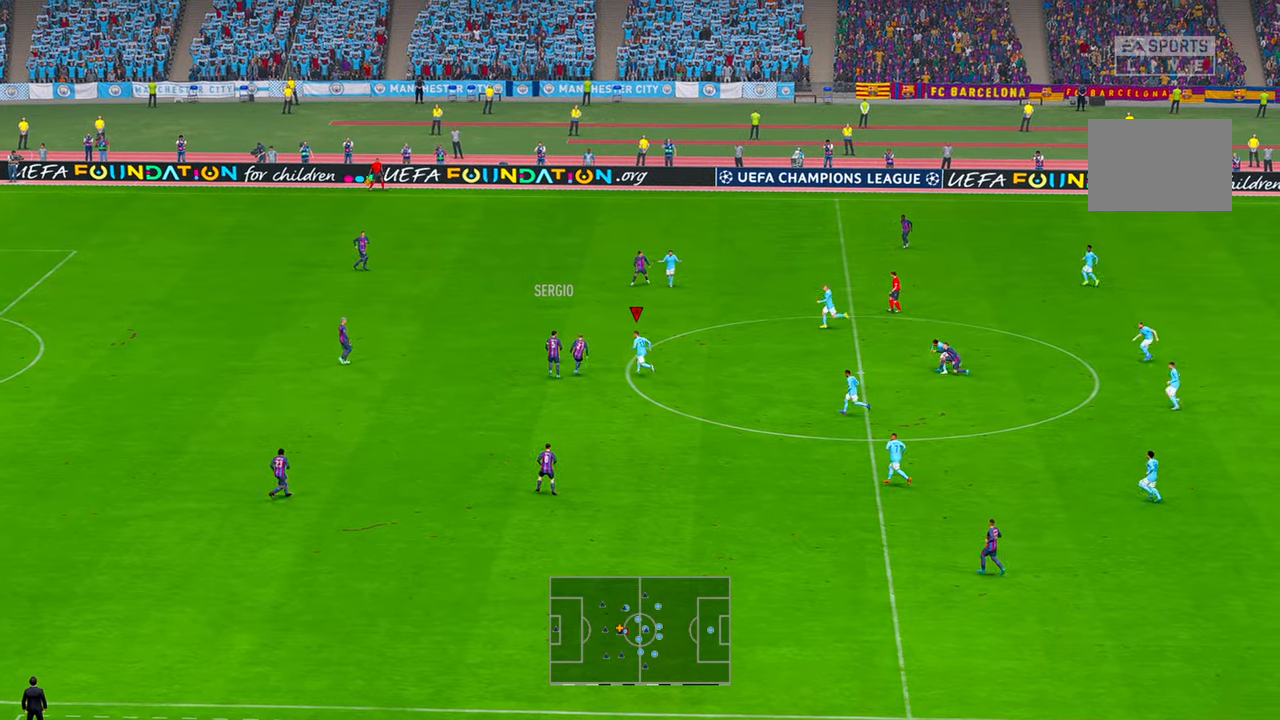
{"buttons": ["R2"], "left_stick": "left", "right_stick": "center", "events": [[167, "left_stick", "up"], [383, "left_stick", "left"]]}
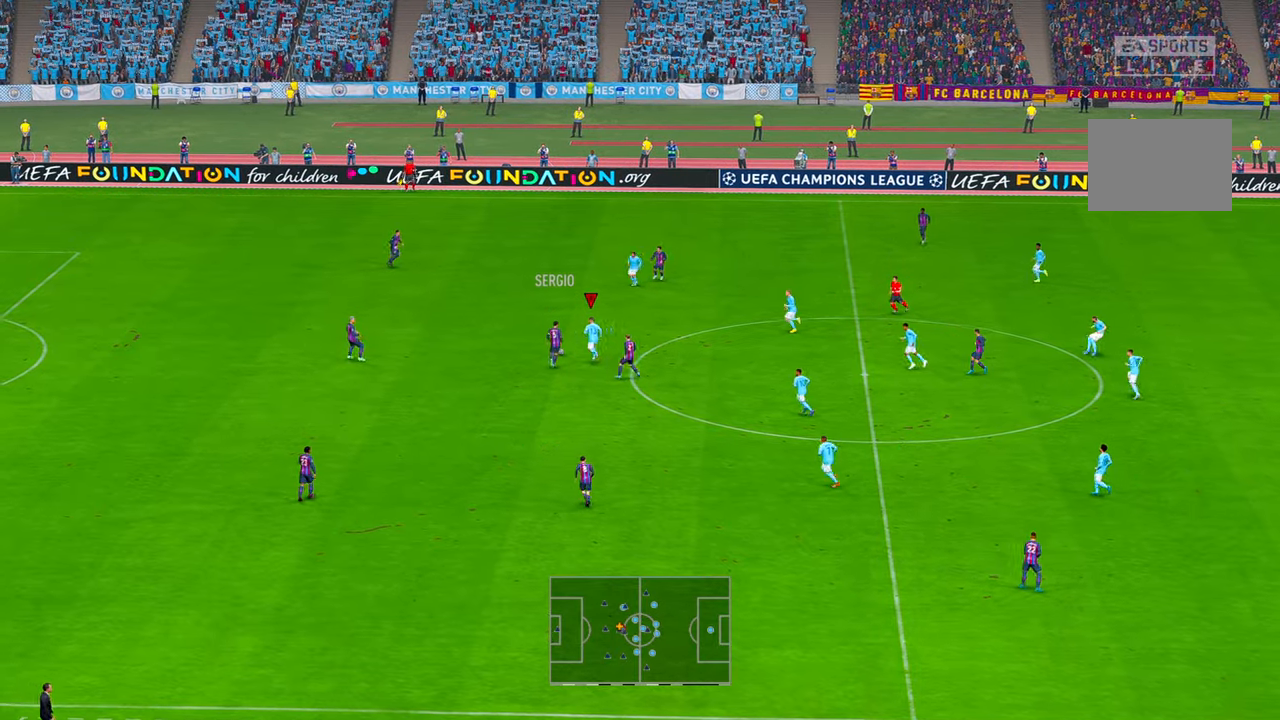
{"buttons": ["R2"], "left_stick": "left", "right_stick": "center", "events": [[17, "left_stick", "up-left"], [133, "left_stick", "up"], [500, "left_stick", "left"]]}
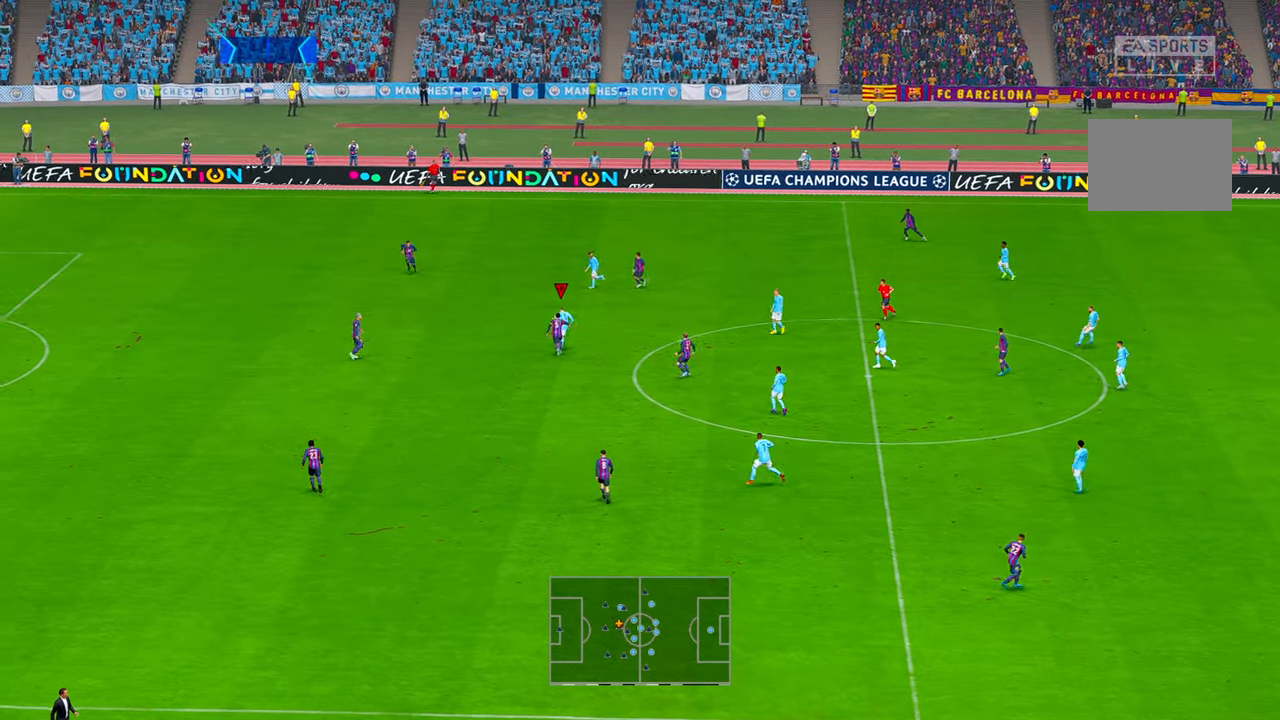
{"buttons": ["R2"], "left_stick": "down-left", "right_stick": "center", "events": [[383, "left_stick", "down-left"]]}
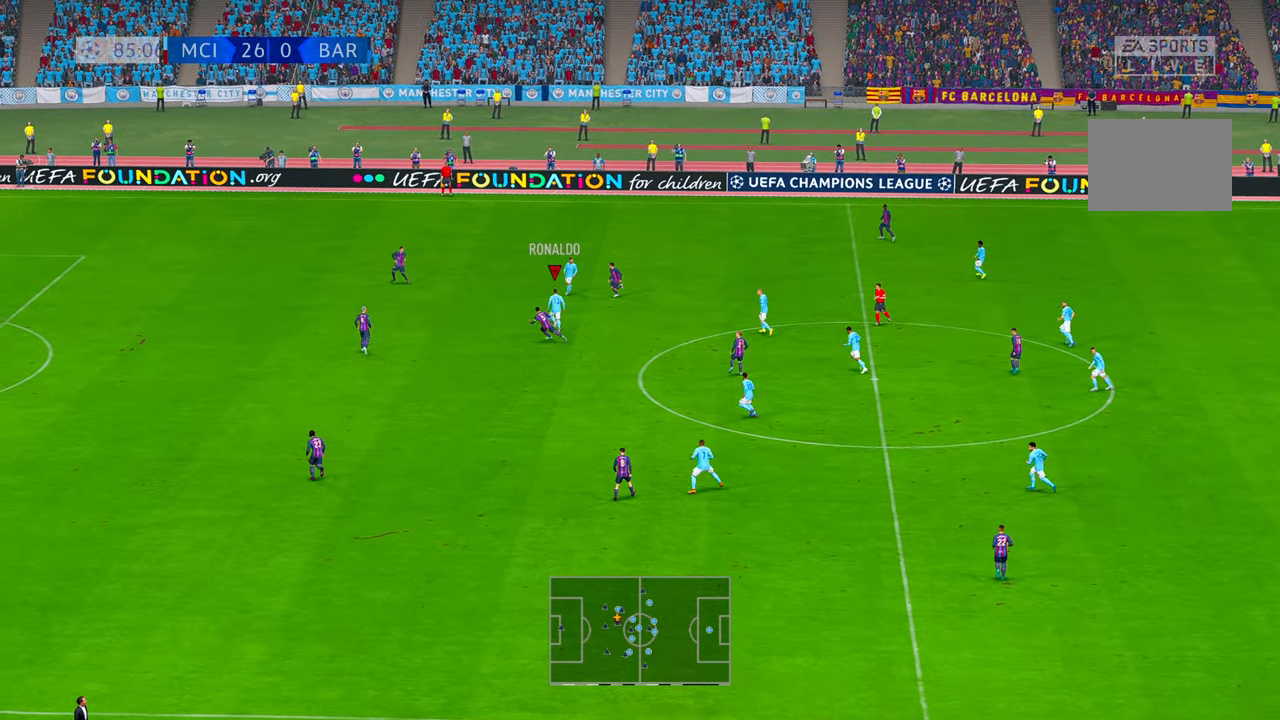
{"buttons": ["R2"], "left_stick": "left", "right_stick": "center", "events": [[117, "left_stick", "left"]]}
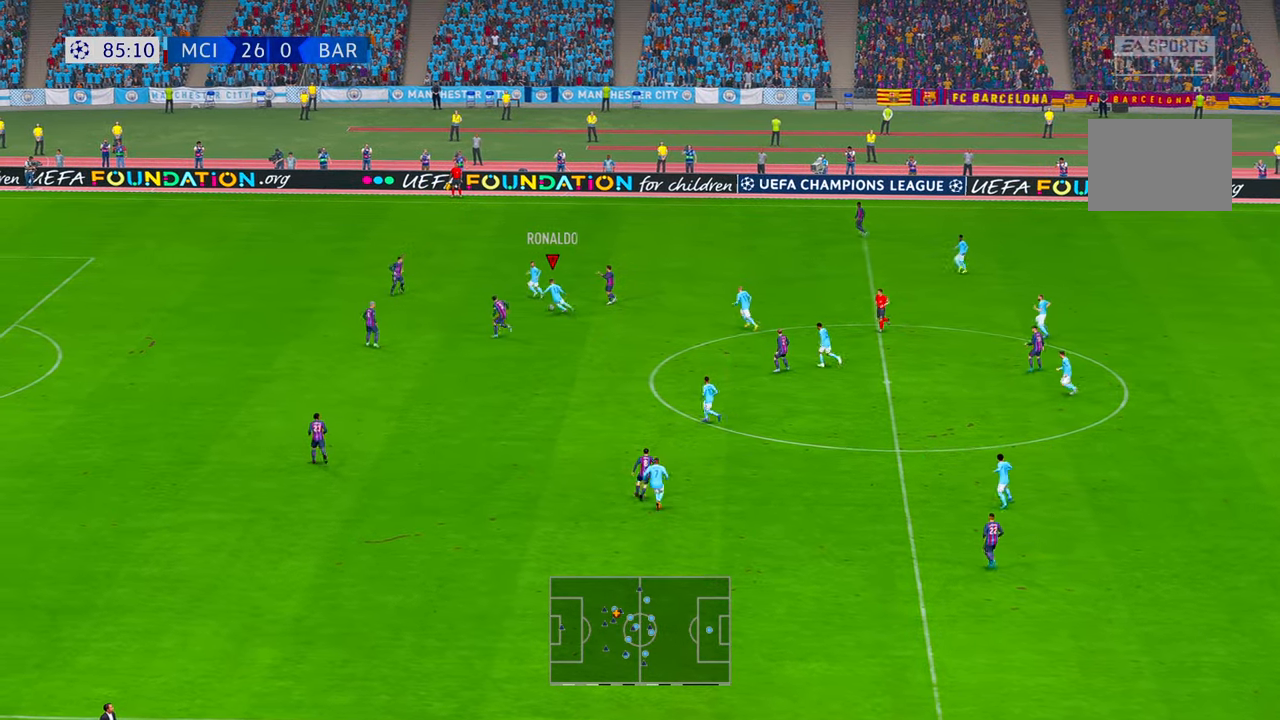
{"buttons": ["R2"], "left_stick": "right", "right_stick": "center", "events": [[83, "left_stick", "down-left"], [217, "left_stick", "down"], [467, "left_stick", "right"]]}
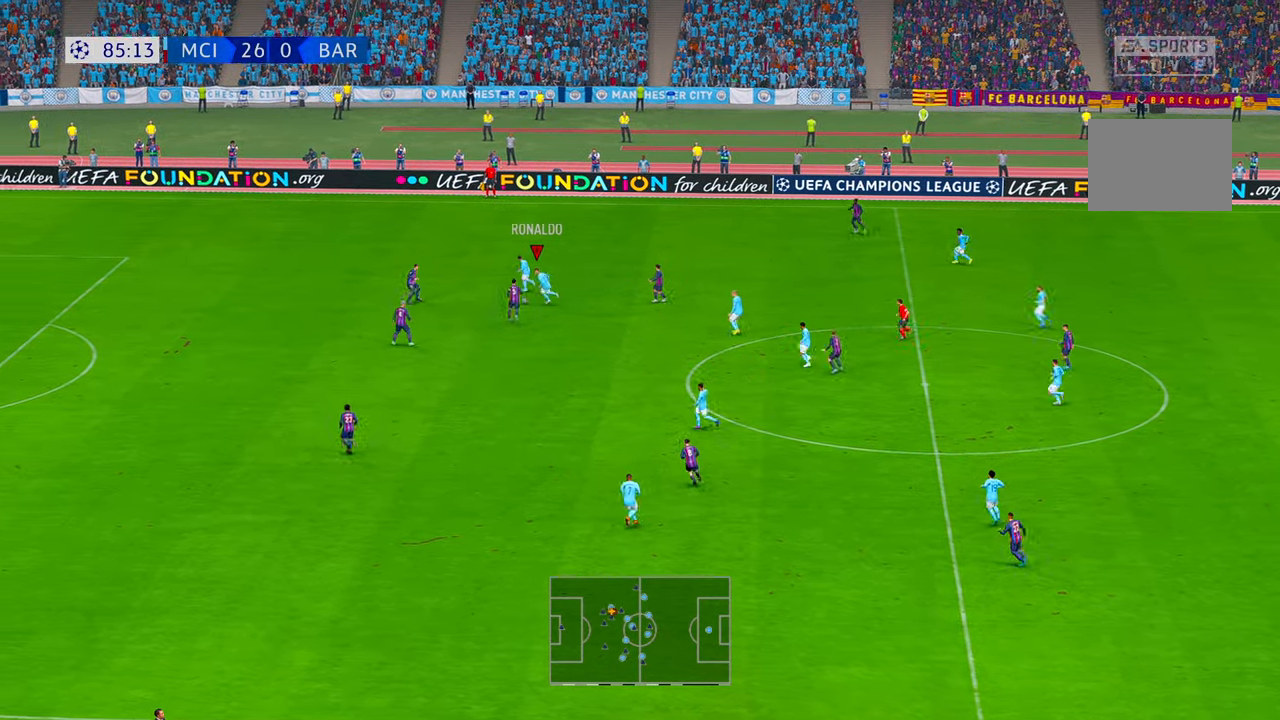
{"buttons": ["R2"], "left_stick": "up", "right_stick": "center", "events": [[33, "left_stick", "up-right"], [267, "A", "down"], [400, "A", "up"], [400, "left_stick", "up"]]}
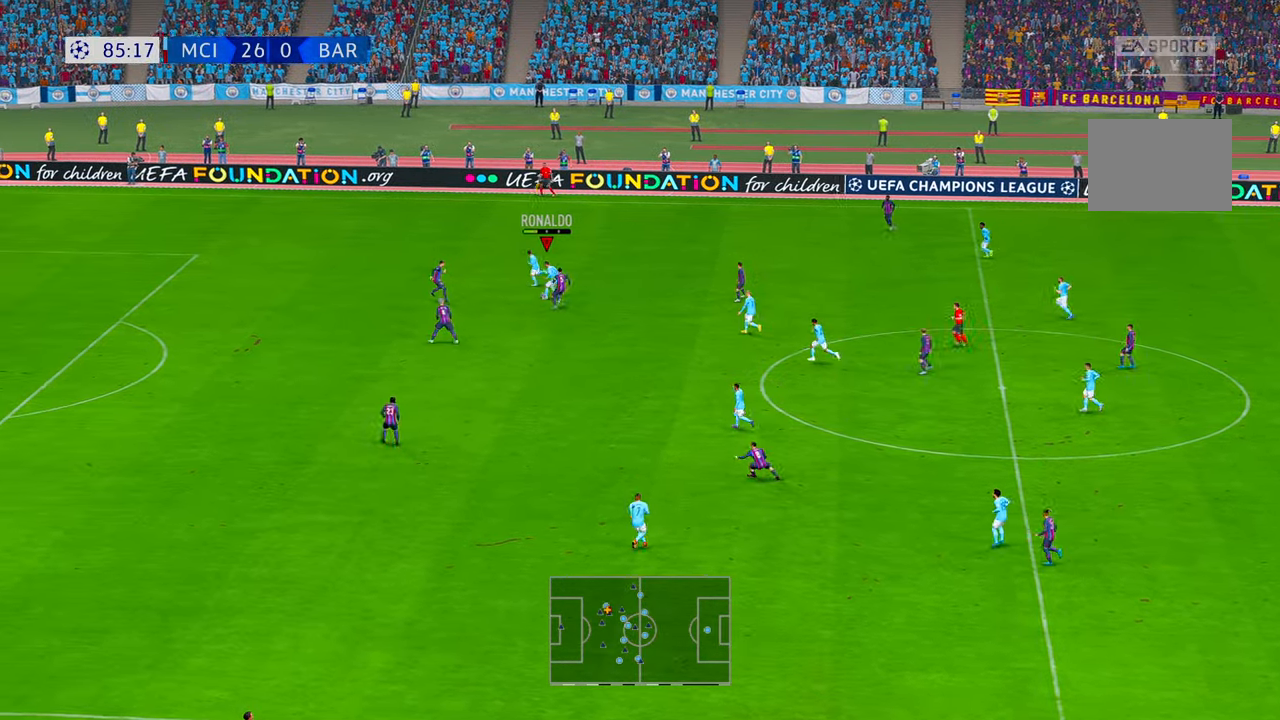
{"buttons": ["R2"], "left_stick": "up-left", "right_stick": "center", "events": [[217, "left_stick", "up-left"]]}